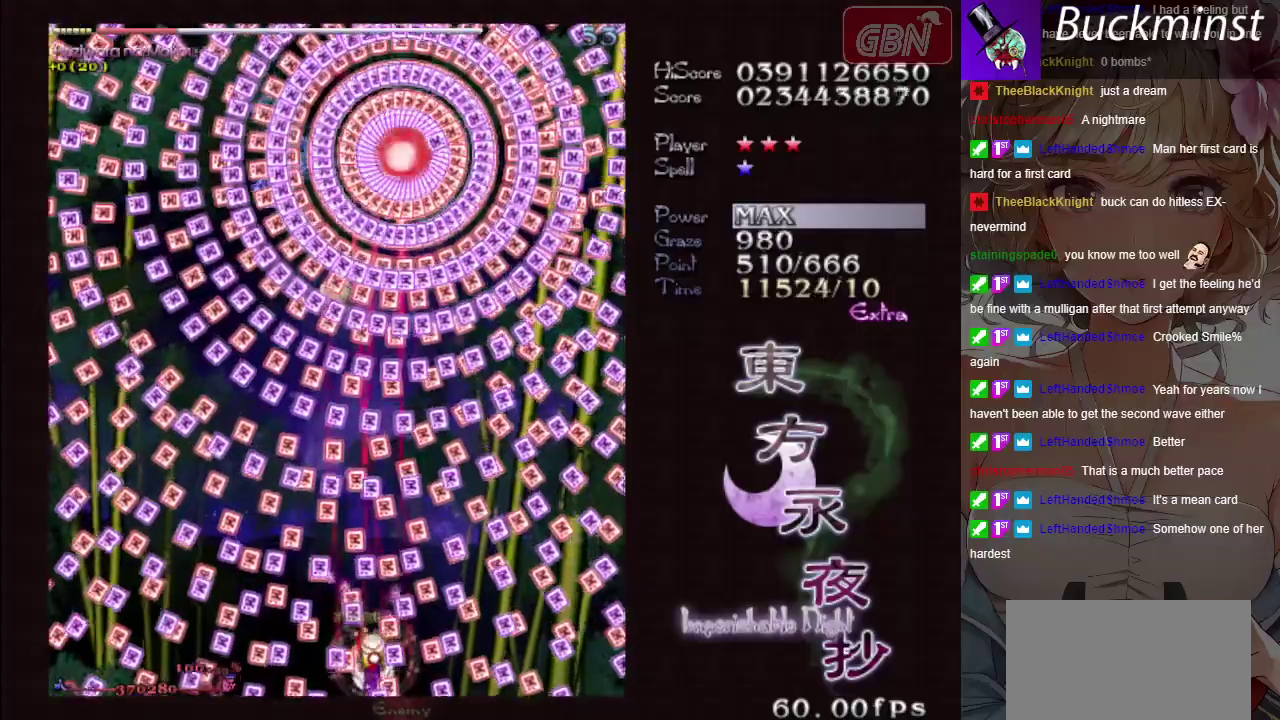
Gameplay with a controller (Xbox layout); each line is a JSON object with the inputs held at the frame after it (dt_ms = milliseconds from this image to that frame). "button_events" lists button changes between this image and that frame as [ms after this image, input, new state], when the widget could be followed in between (sticks are given only as held states). Not read: L3 R3 right_stick.
{"dt_ms": 400, "buttons": ["A", "X"], "left_stick": "center", "button_events": []}
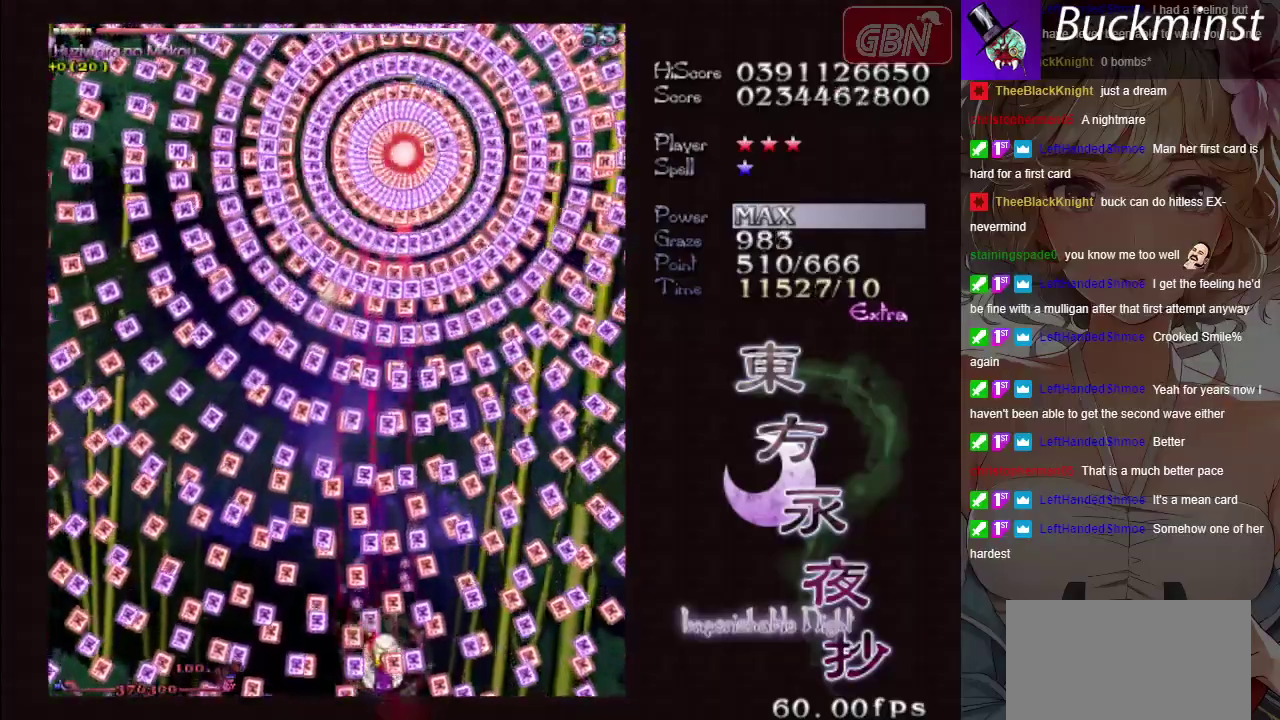
{"dt_ms": 500, "buttons": ["A", "X"], "left_stick": "left"}
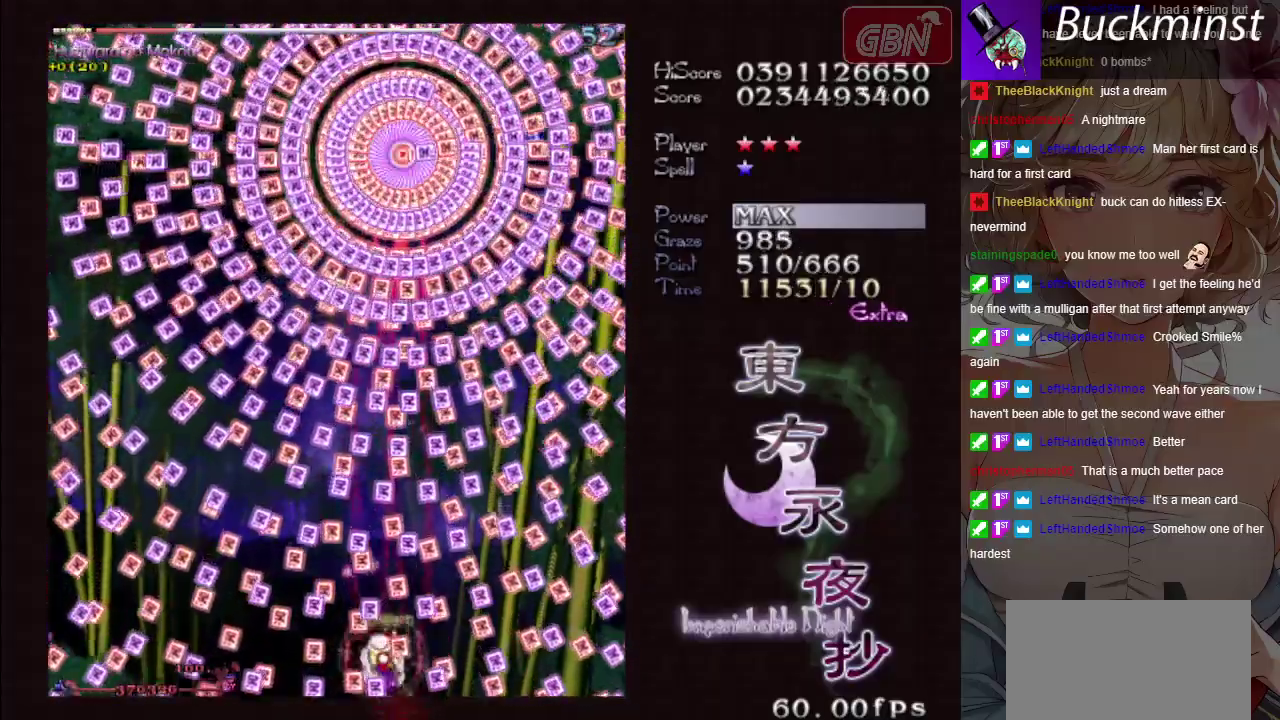
{"dt_ms": 700, "buttons": ["A", "X"], "left_stick": "center"}
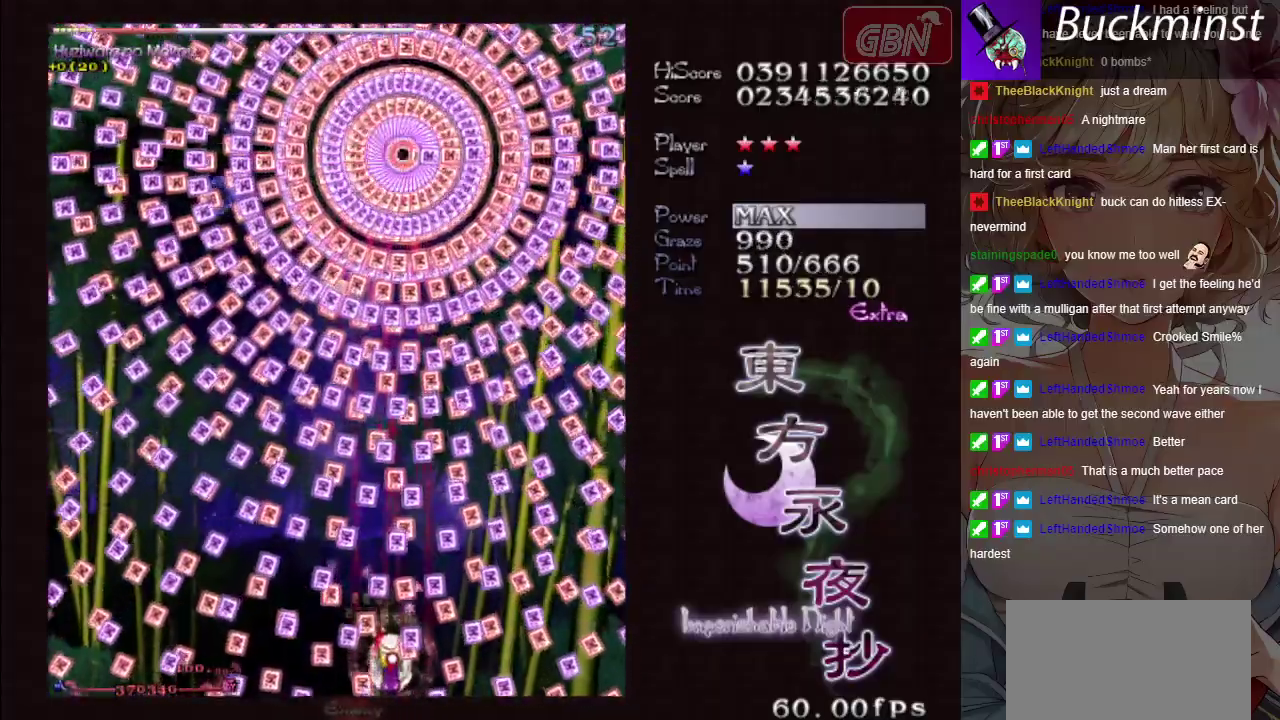
{"dt_ms": 300, "buttons": ["A", "X"], "left_stick": "center", "button_events": []}
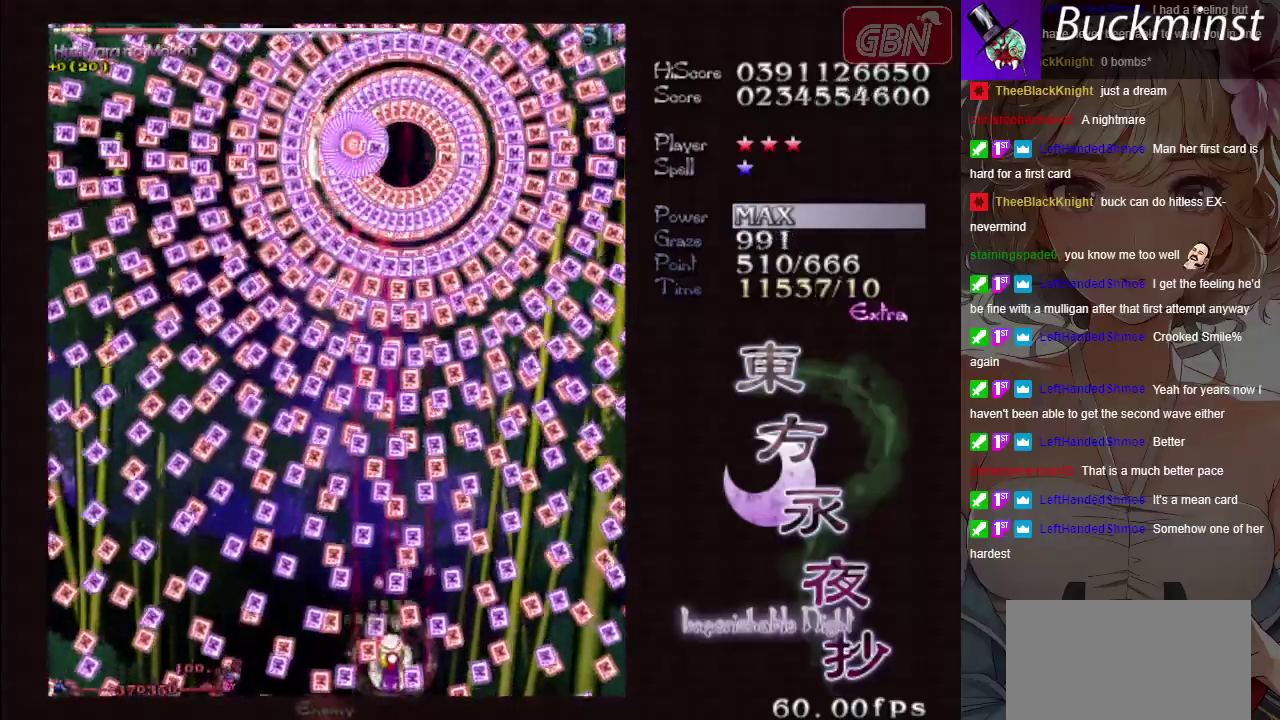
{"dt_ms": 500, "buttons": ["A", "X"], "left_stick": "center", "button_events": []}
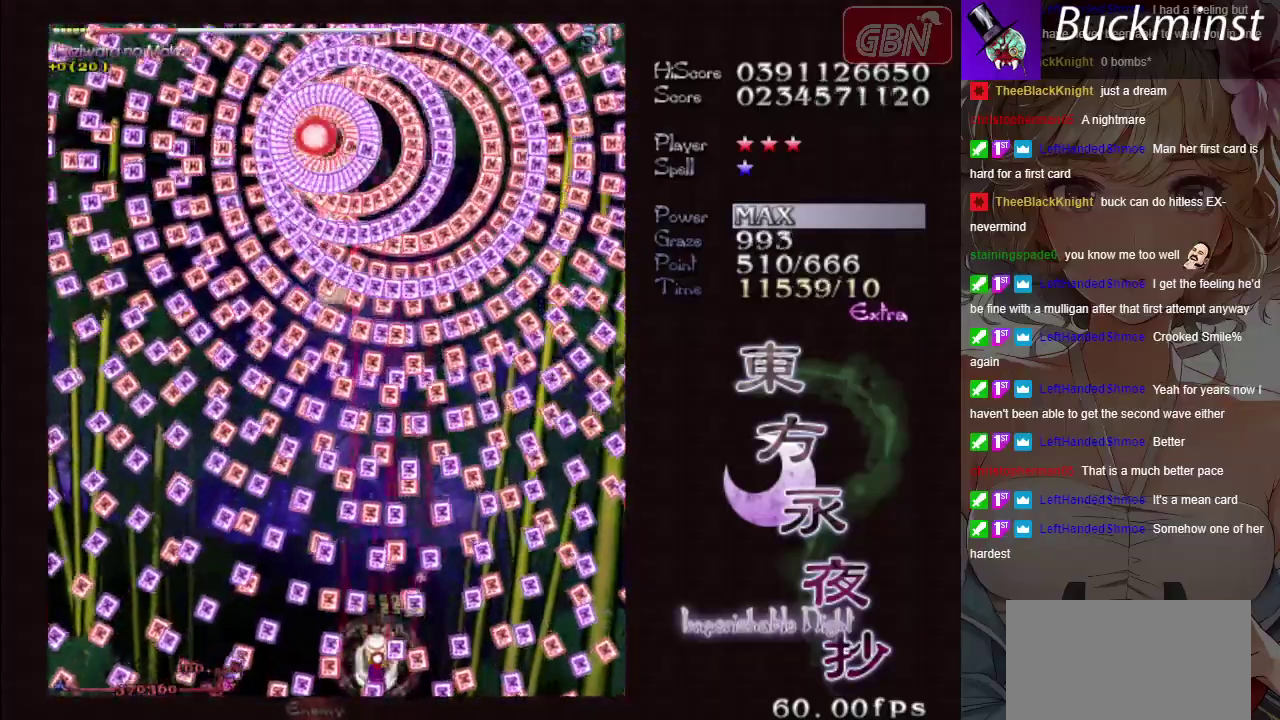
{"dt_ms": 500, "buttons": ["A", "X"], "left_stick": "center", "button_events": []}
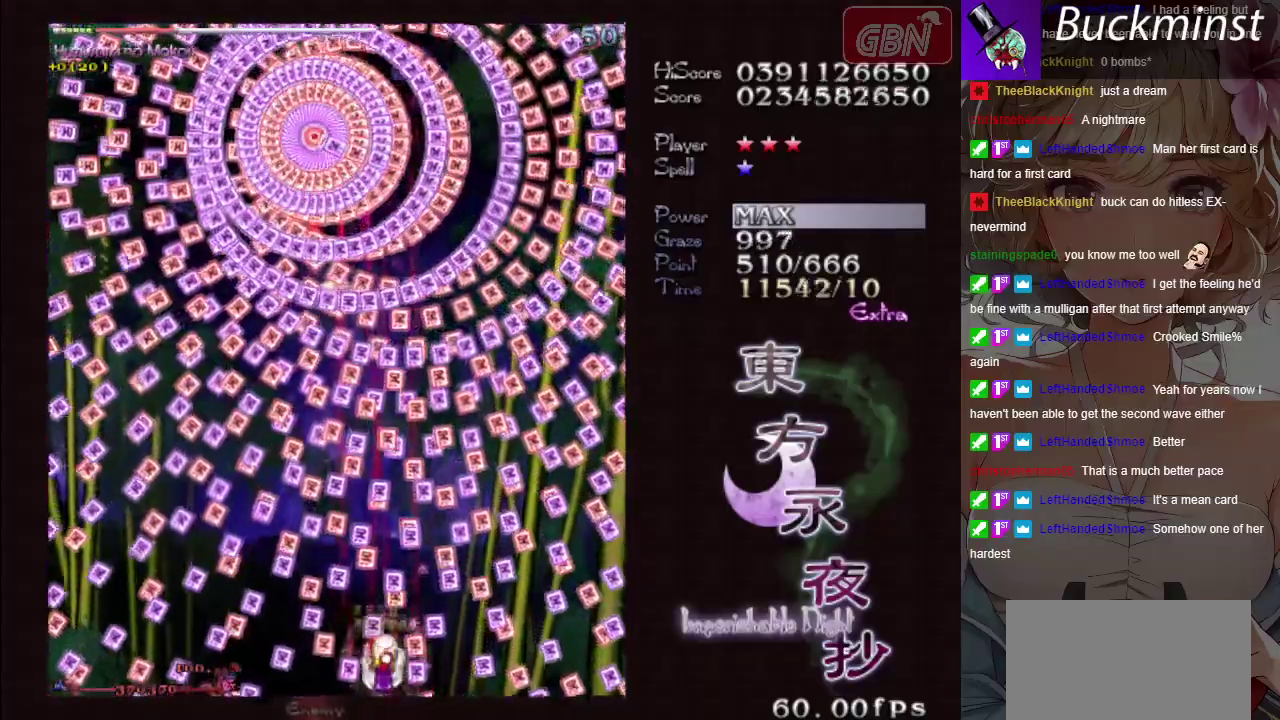
{"dt_ms": 500, "buttons": ["A", "X"], "left_stick": "center", "button_events": []}
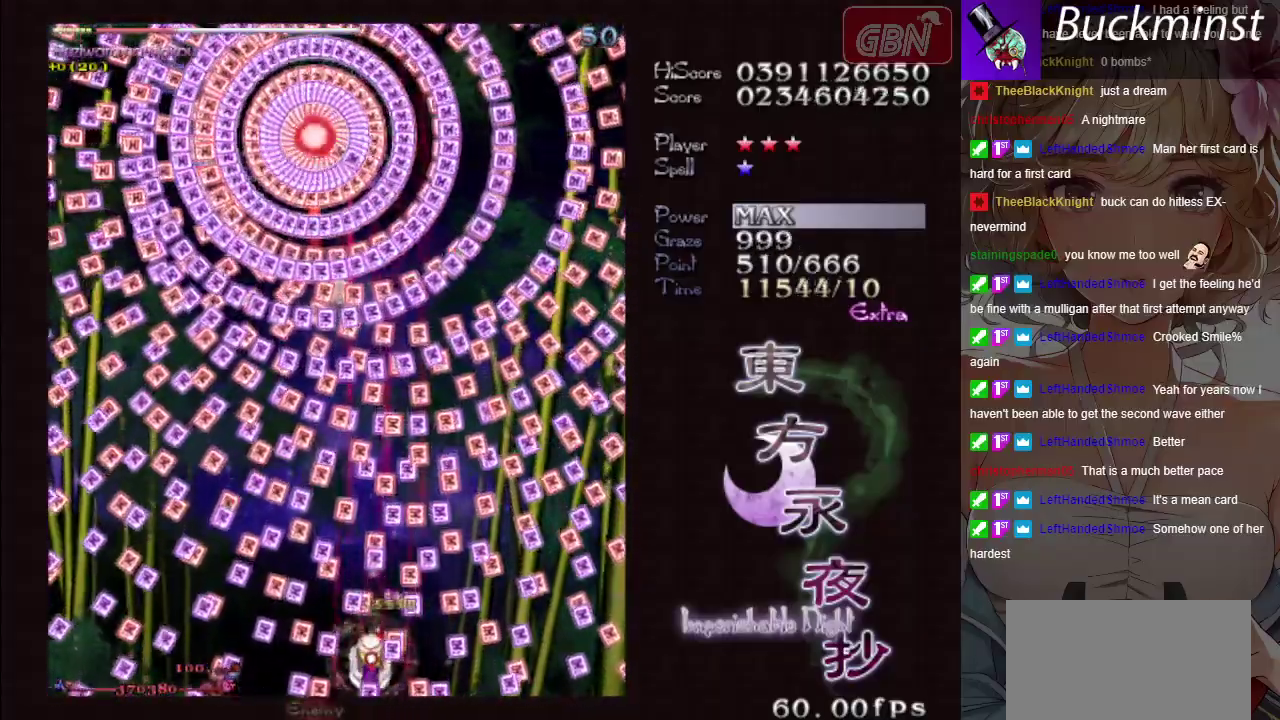
{"dt_ms": 500, "buttons": ["A", "X"], "left_stick": "center", "button_events": []}
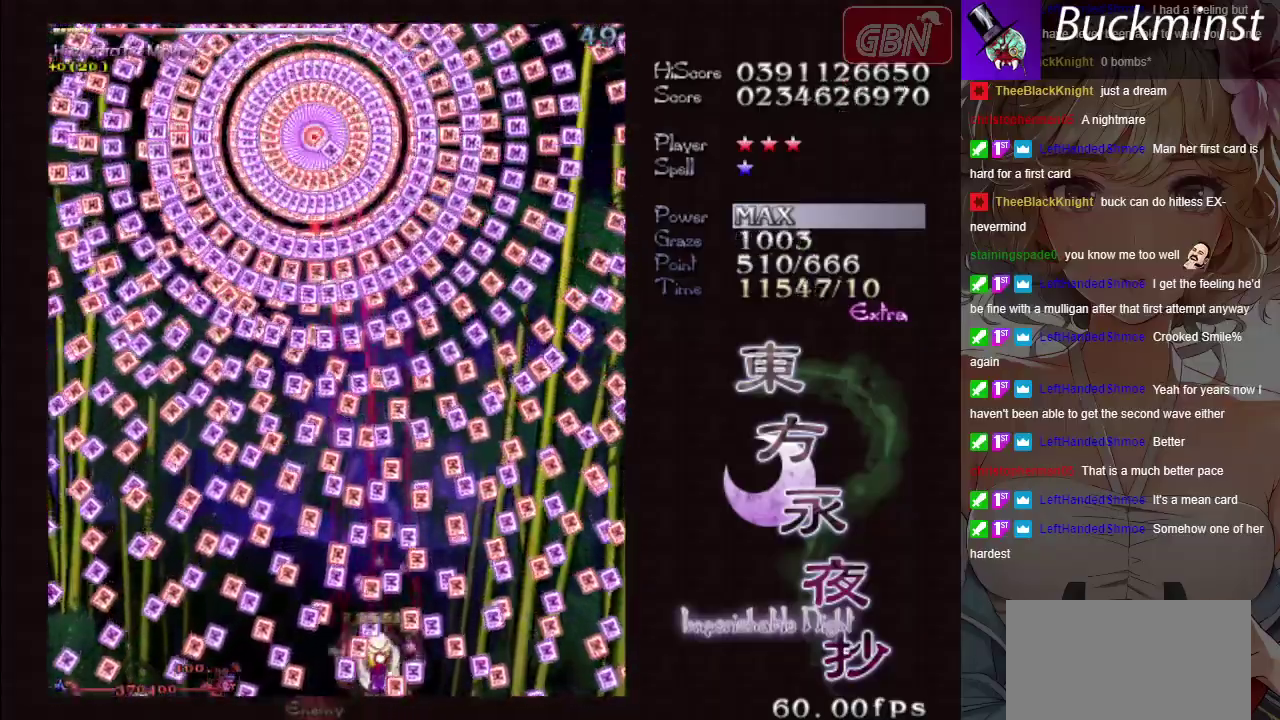
{"dt_ms": 400, "buttons": ["A", "X"], "left_stick": "left", "button_events": []}
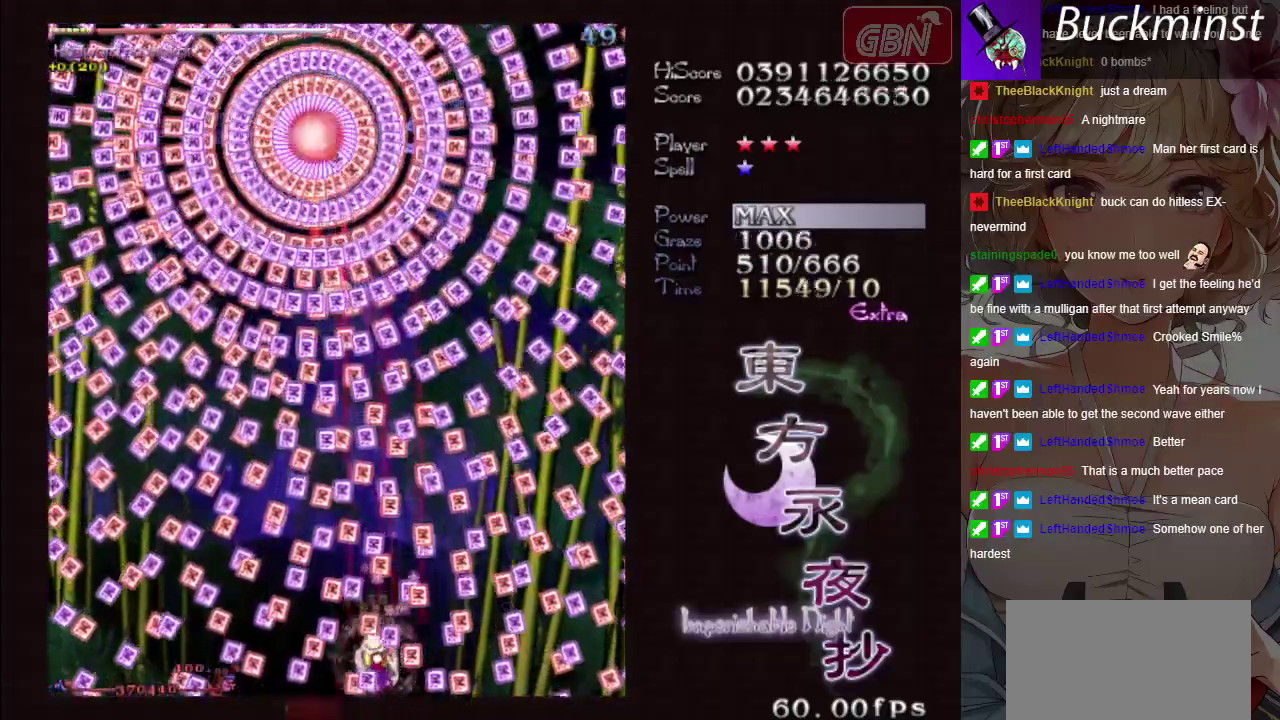
{"dt_ms": 700, "buttons": ["A", "X"], "left_stick": "down-right", "button_events": []}
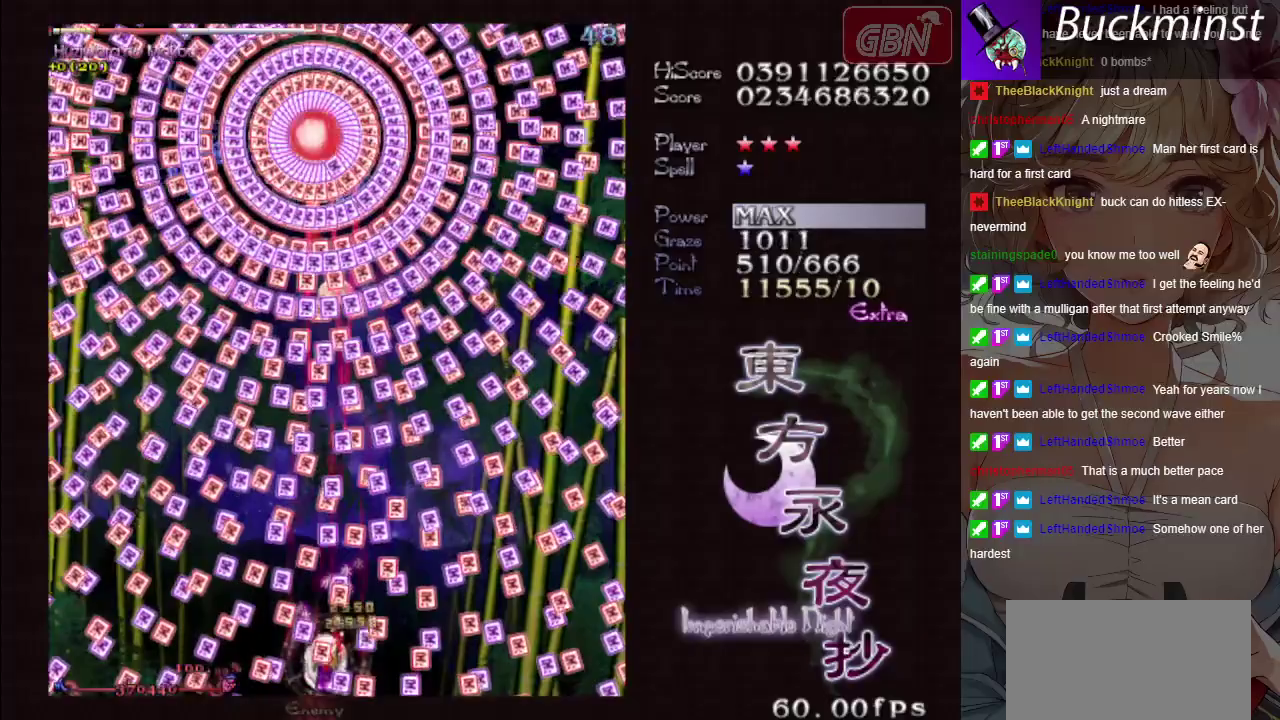
{"dt_ms": 400, "buttons": ["A", "X"], "left_stick": "right", "button_events": []}
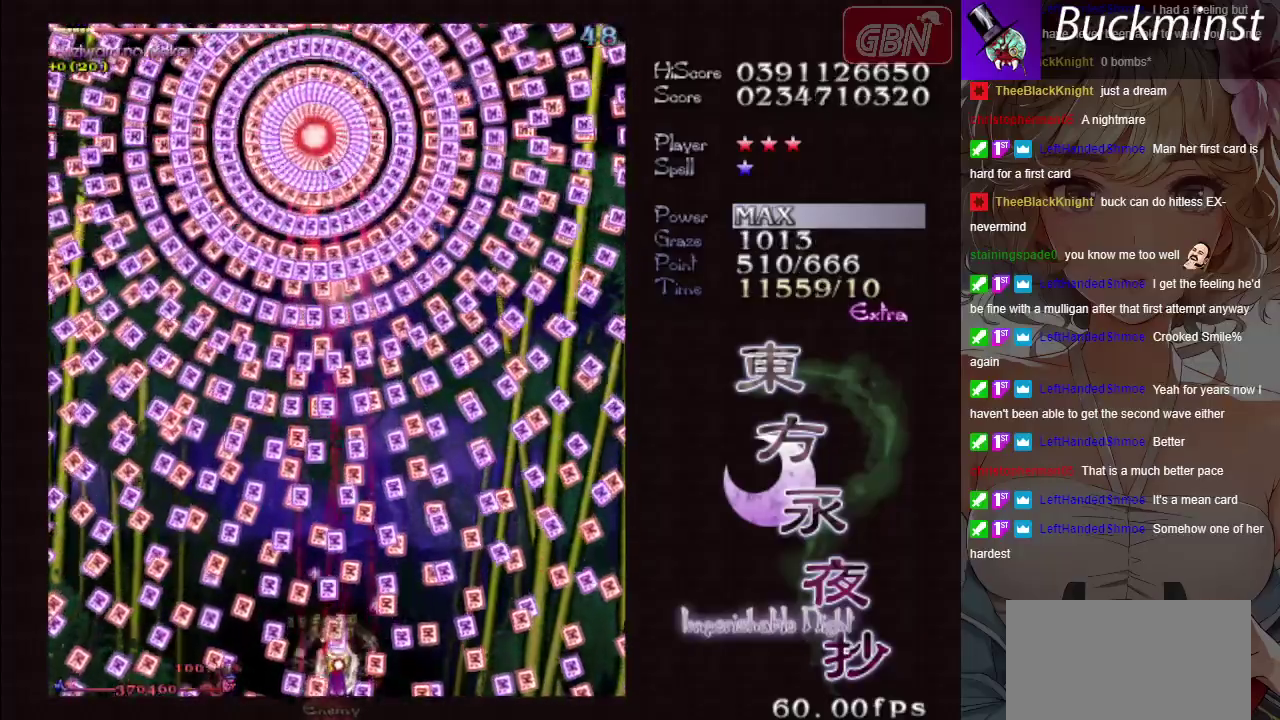
{"dt_ms": 500, "buttons": ["A", "X"], "left_stick": "center", "button_events": []}
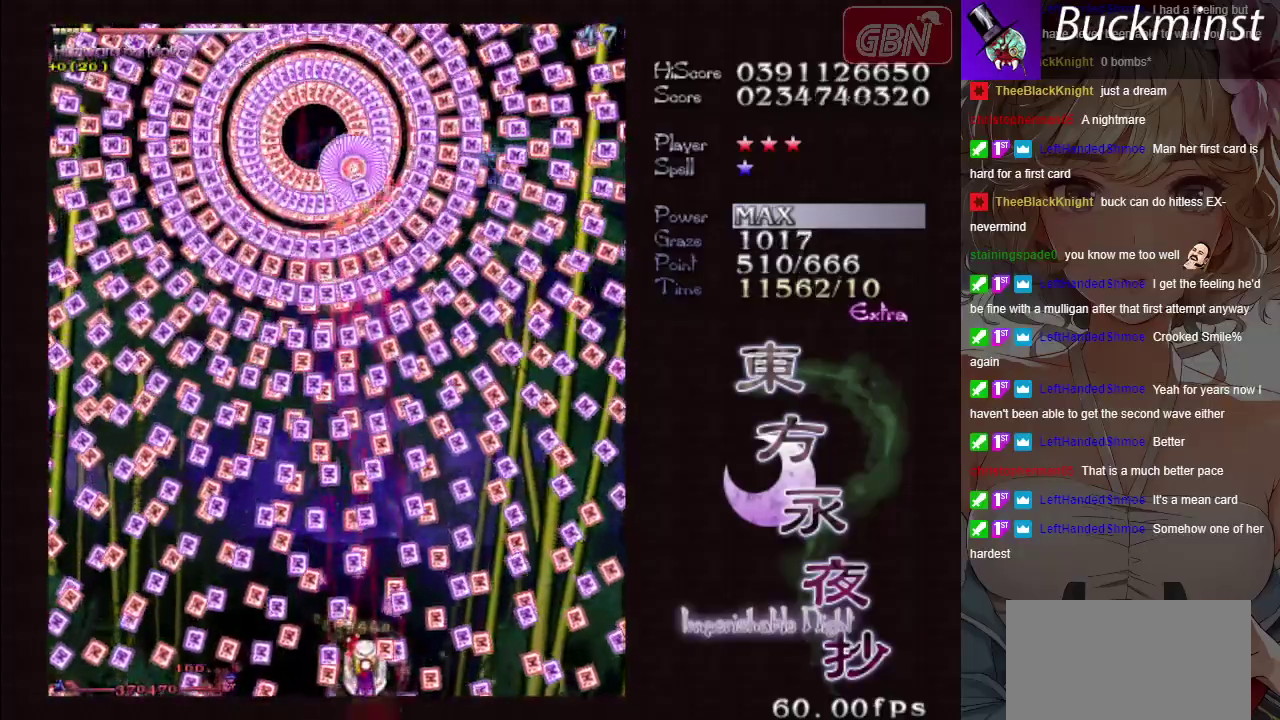
{"dt_ms": 500, "buttons": ["A", "X"], "left_stick": "center", "button_events": []}
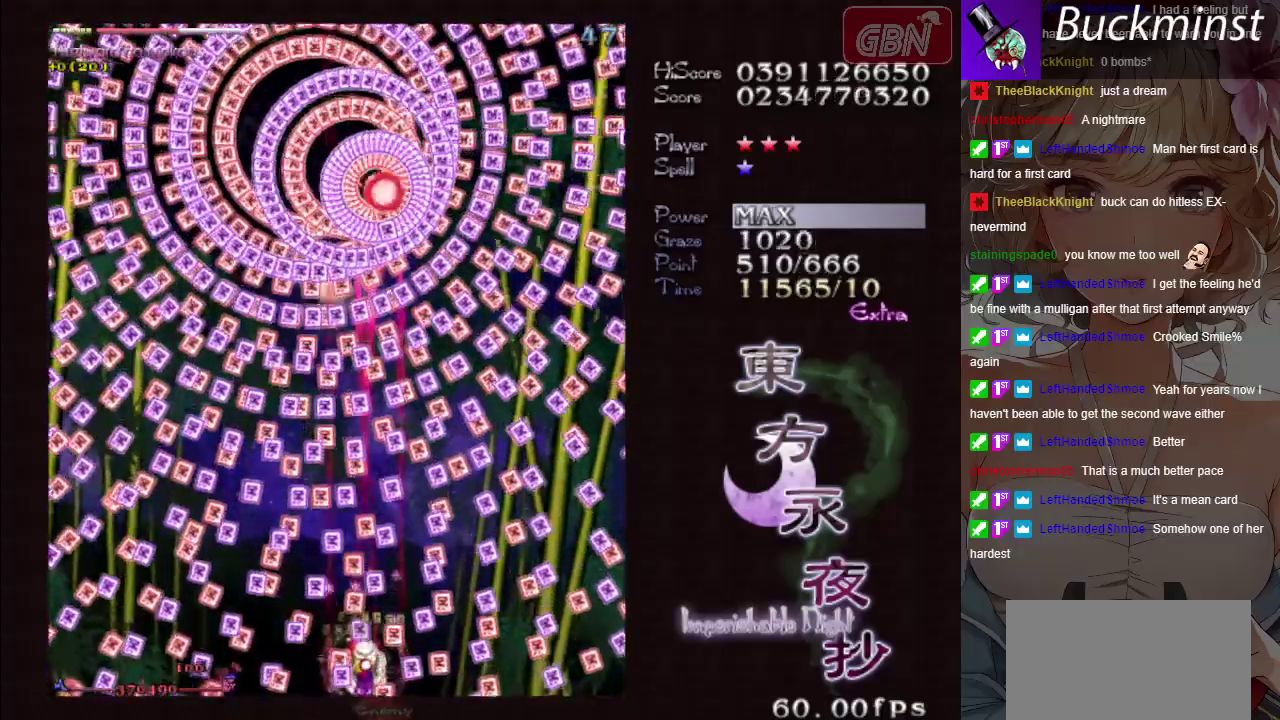
{"dt_ms": 300, "buttons": ["A", "X"], "left_stick": "center", "button_events": []}
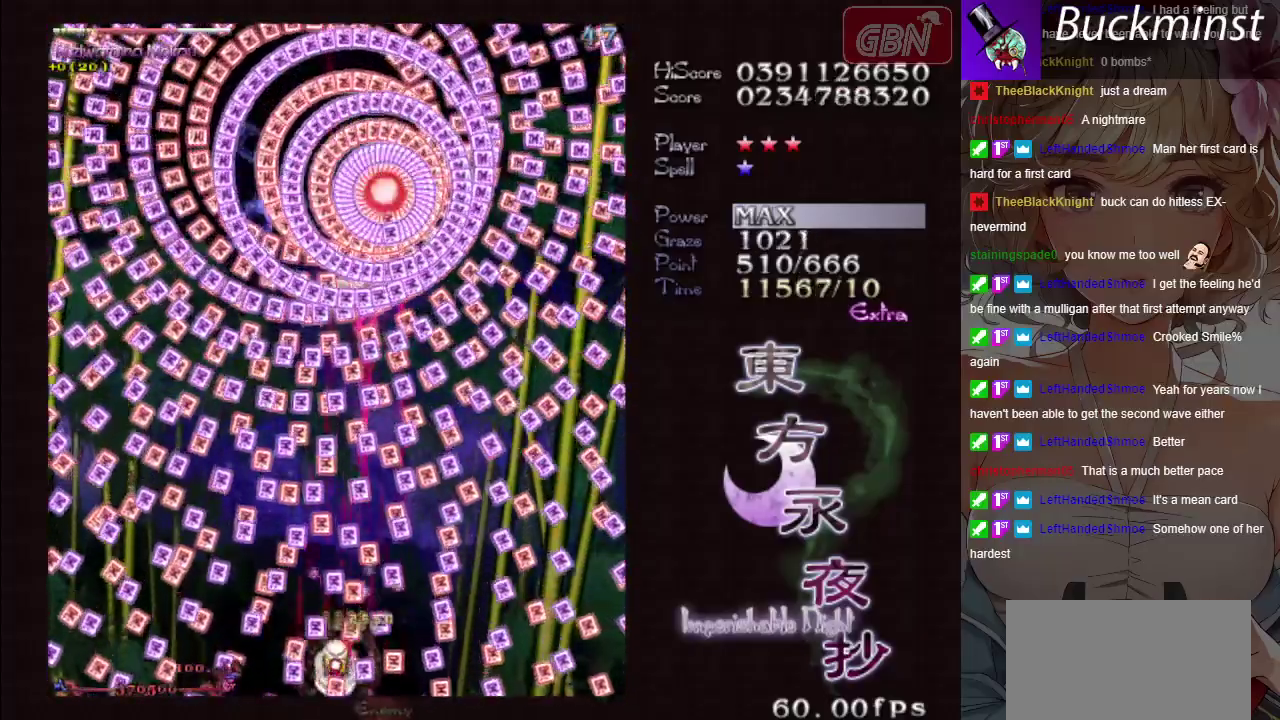
{"dt_ms": 700, "buttons": ["A", "X"], "left_stick": "center", "button_events": []}
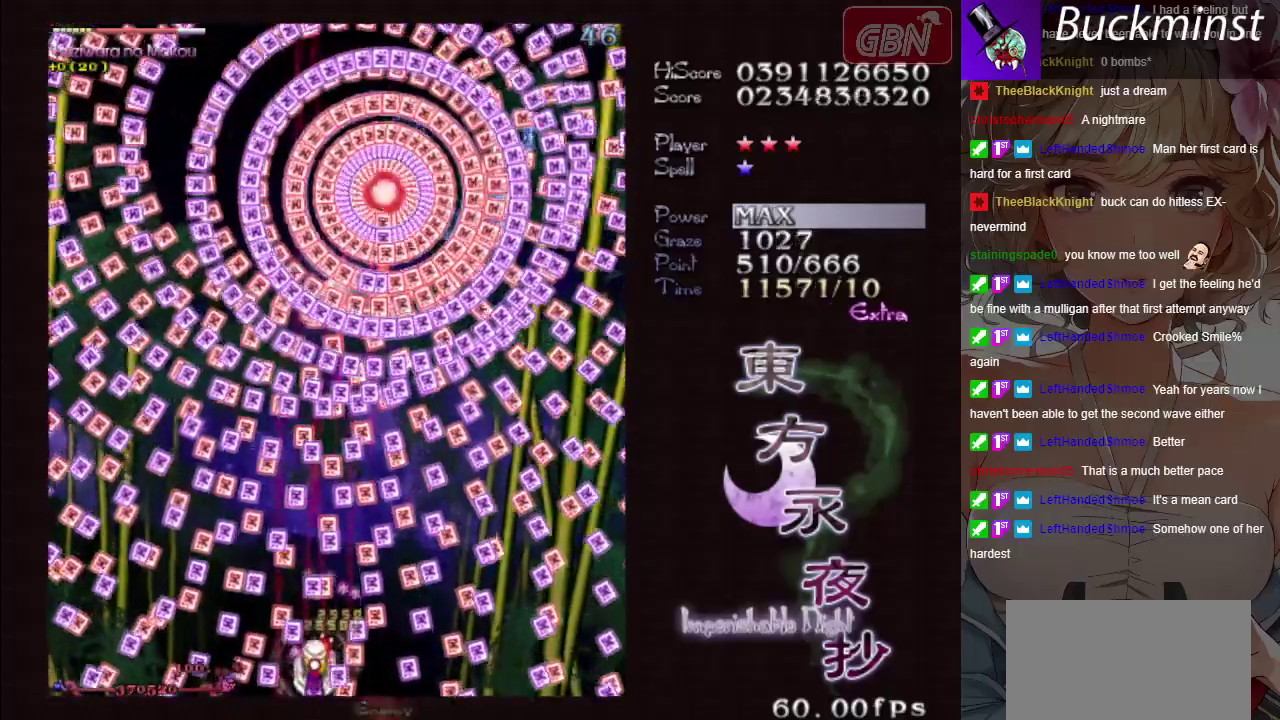
{"dt_ms": 600, "buttons": ["A", "X"], "left_stick": "center", "button_events": []}
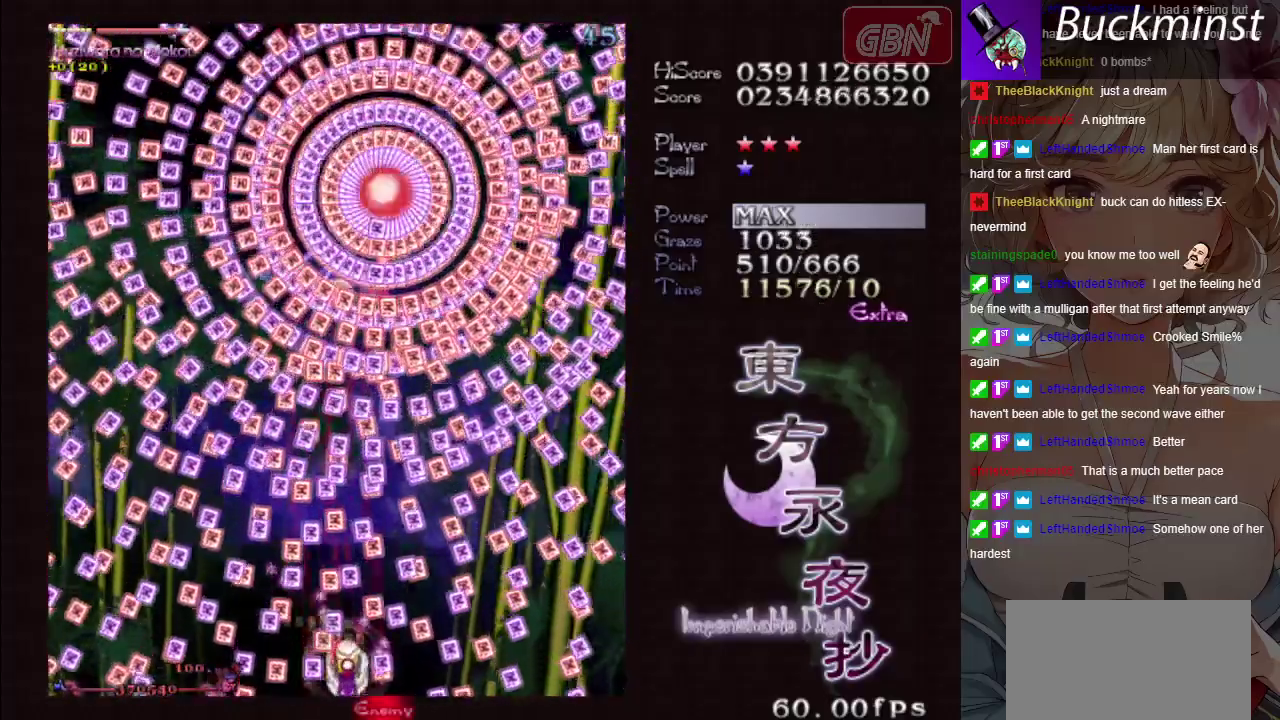
{"dt_ms": 400, "buttons": ["A", "X"], "left_stick": "center", "button_events": []}
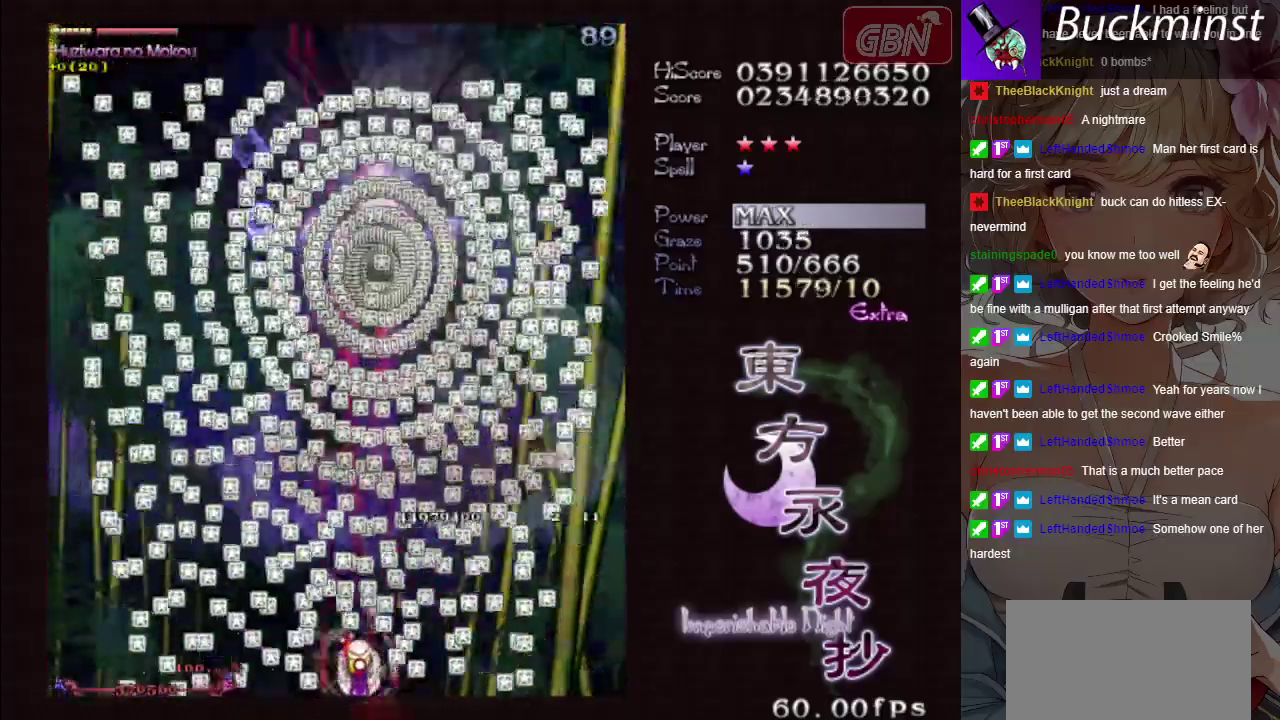
{"dt_ms": 500, "buttons": ["A", "X"], "left_stick": "right", "button_events": []}
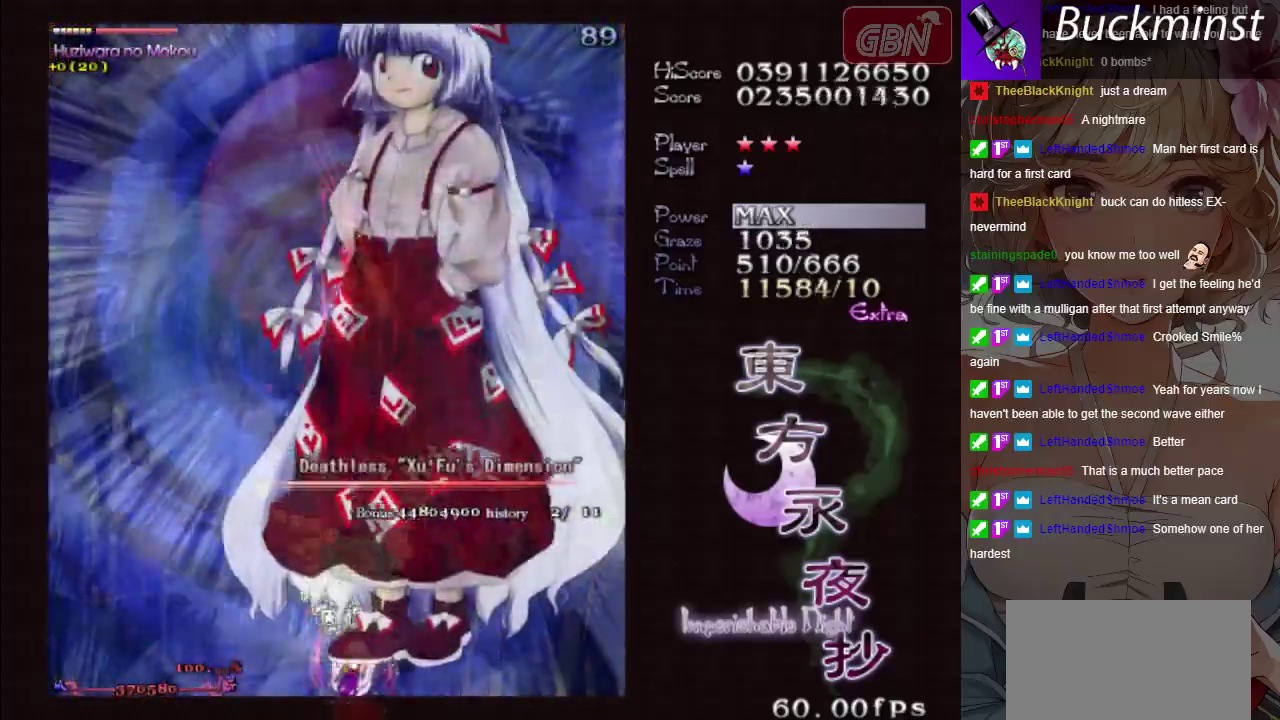
{"dt_ms": 500, "buttons": ["A", "X"], "left_stick": "center", "button_events": []}
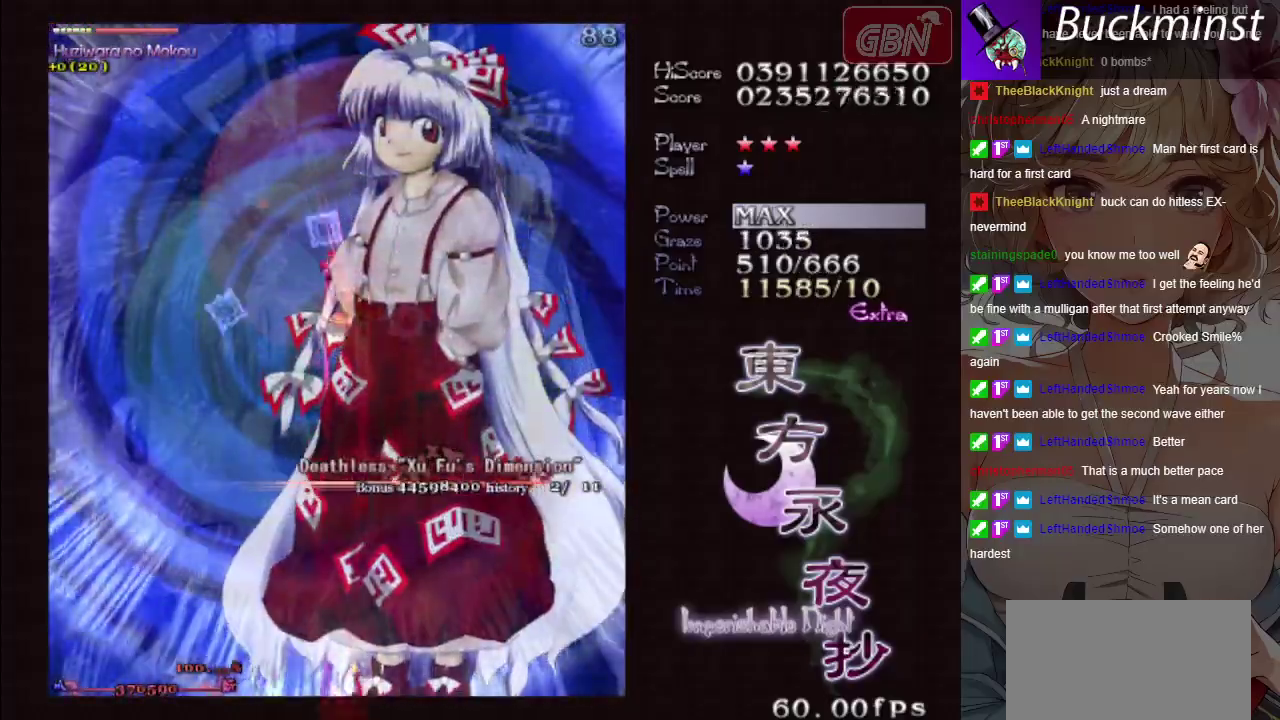
{"dt_ms": 500, "buttons": ["A", "X"], "left_stick": "center", "button_events": []}
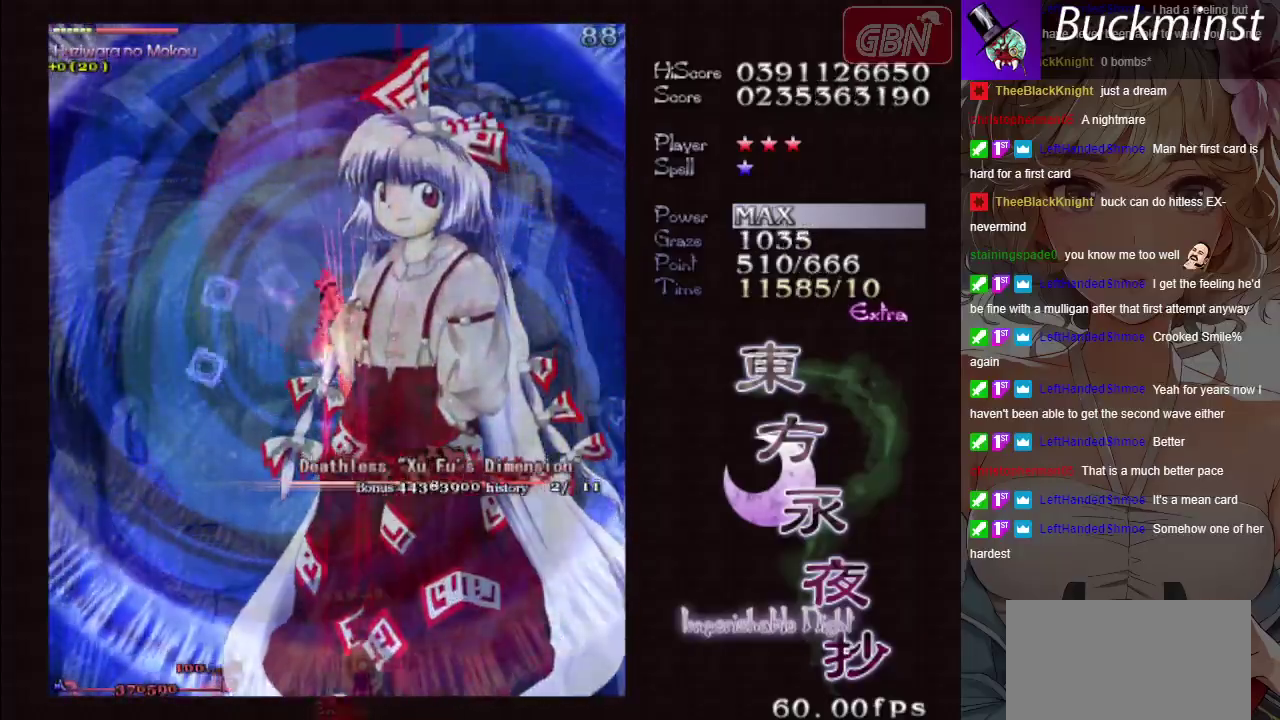
{"dt_ms": 500, "buttons": ["A", "X"], "left_stick": "center", "button_events": []}
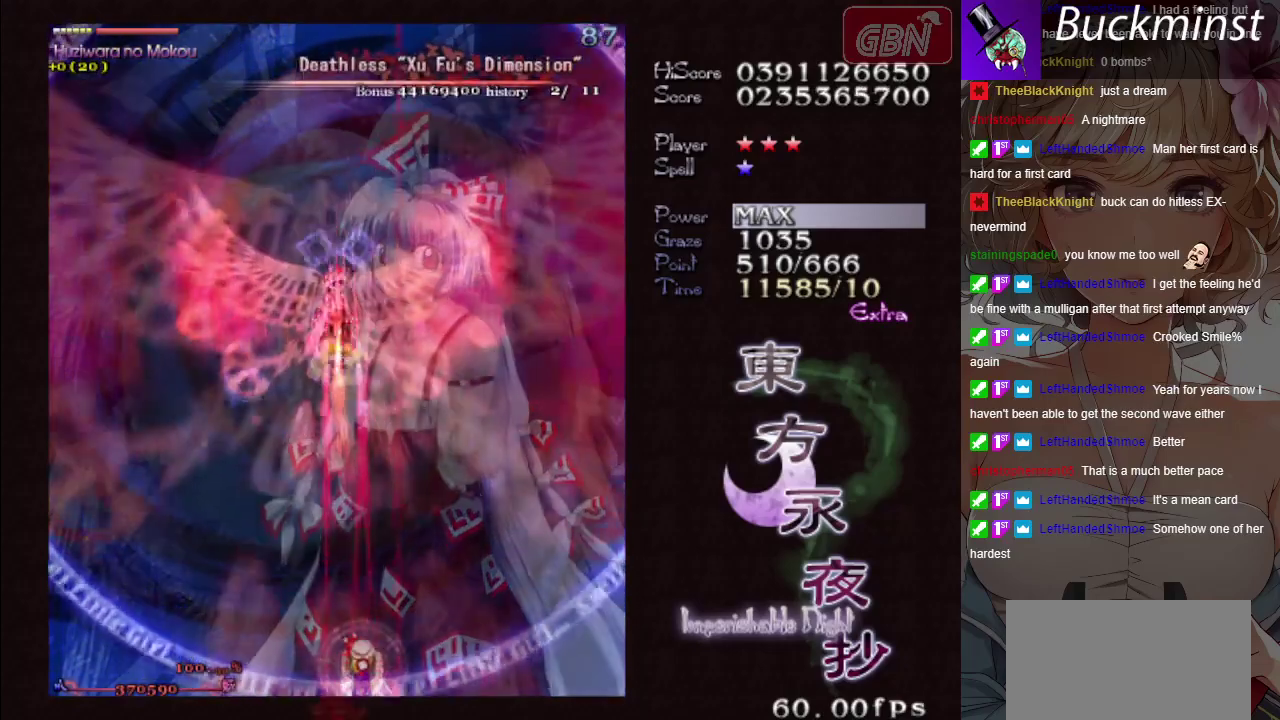
{"dt_ms": 500, "buttons": ["A", "X"], "left_stick": "center", "button_events": []}
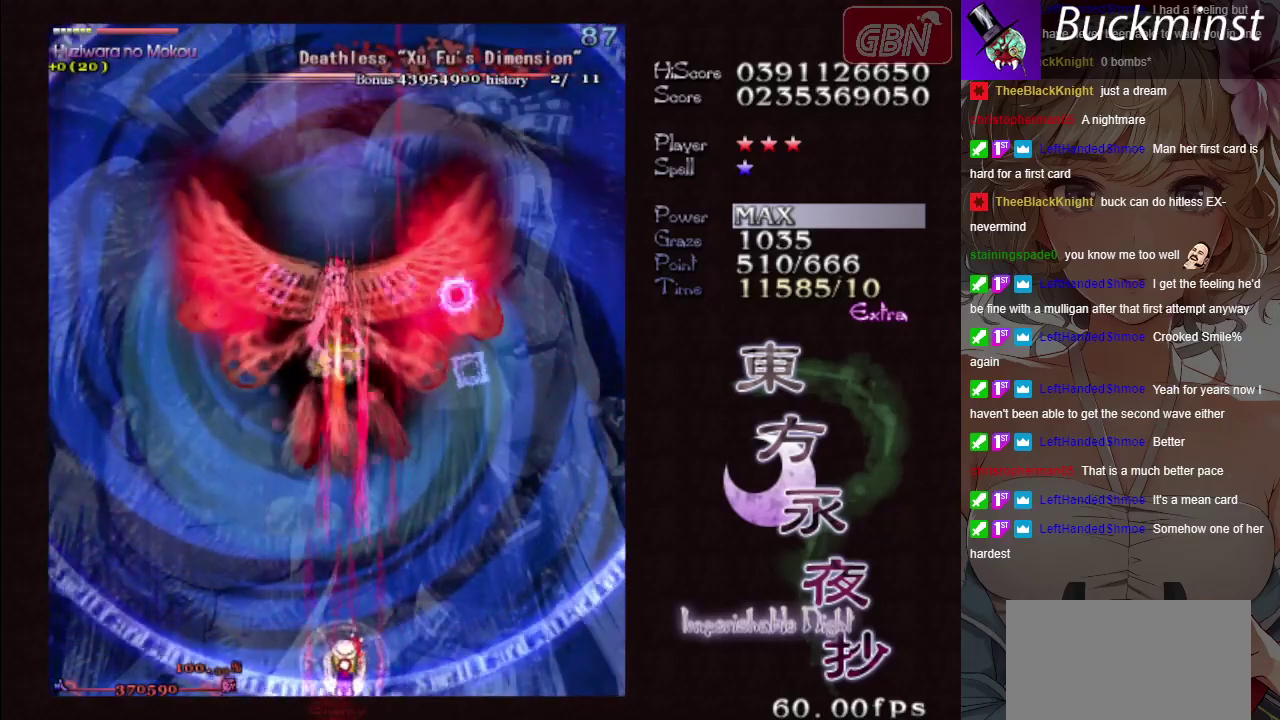
{"dt_ms": 500, "buttons": ["A", "X"], "left_stick": "center", "button_events": []}
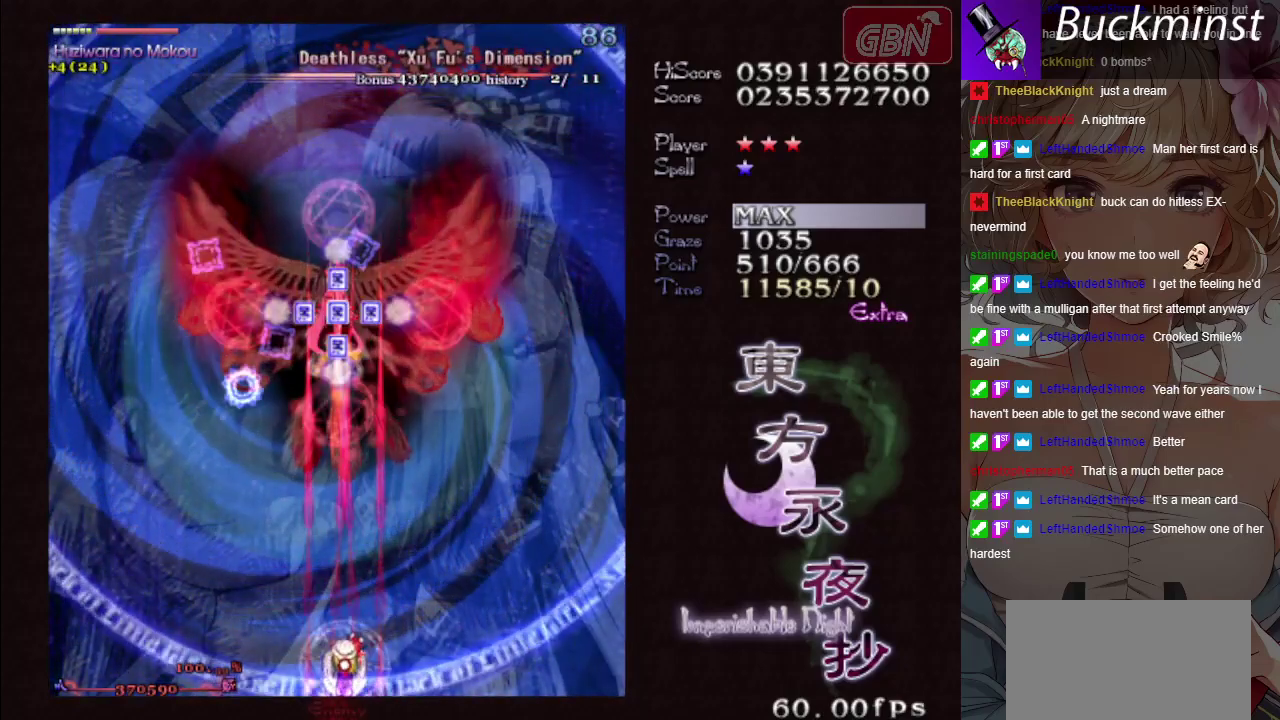
{"dt_ms": 500, "buttons": ["A", "X"], "left_stick": "center", "button_events": []}
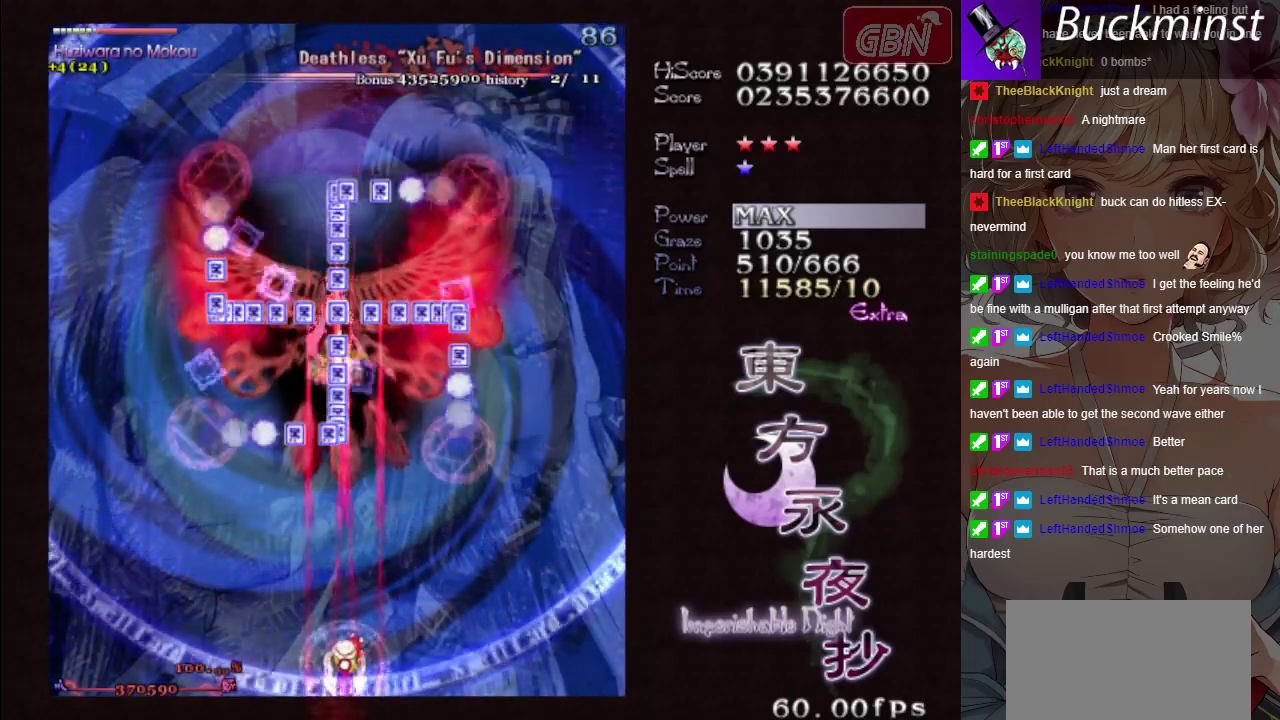
{"dt_ms": 700, "buttons": ["A", "X"], "left_stick": "center", "button_events": []}
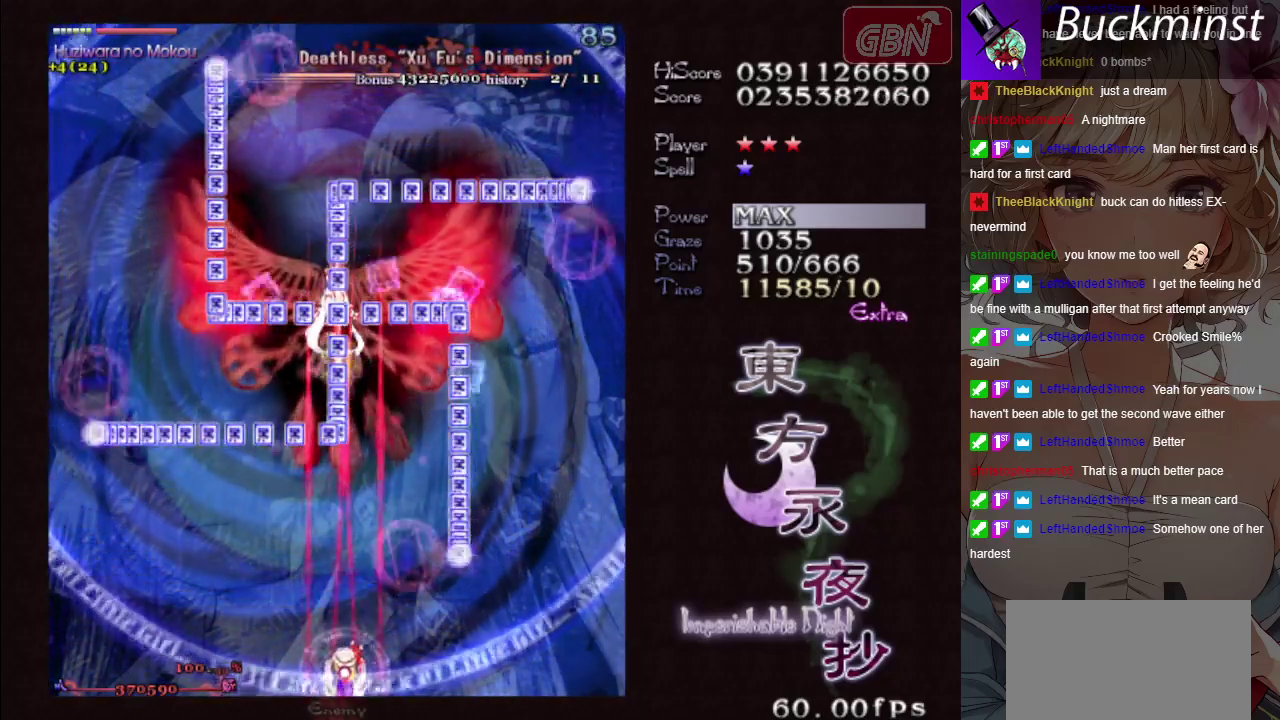
{"dt_ms": 300, "buttons": ["A", "X"], "left_stick": "center", "button_events": []}
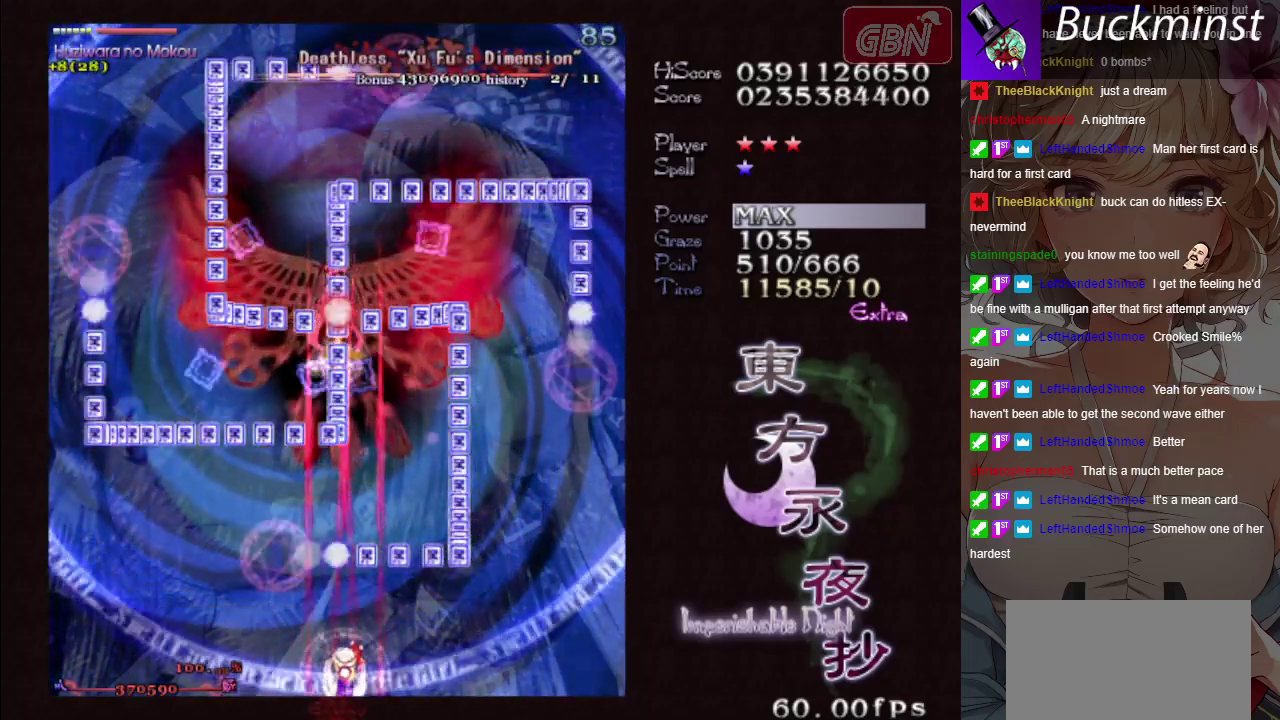
{"dt_ms": 500, "buttons": ["A", "X"], "left_stick": "center", "button_events": []}
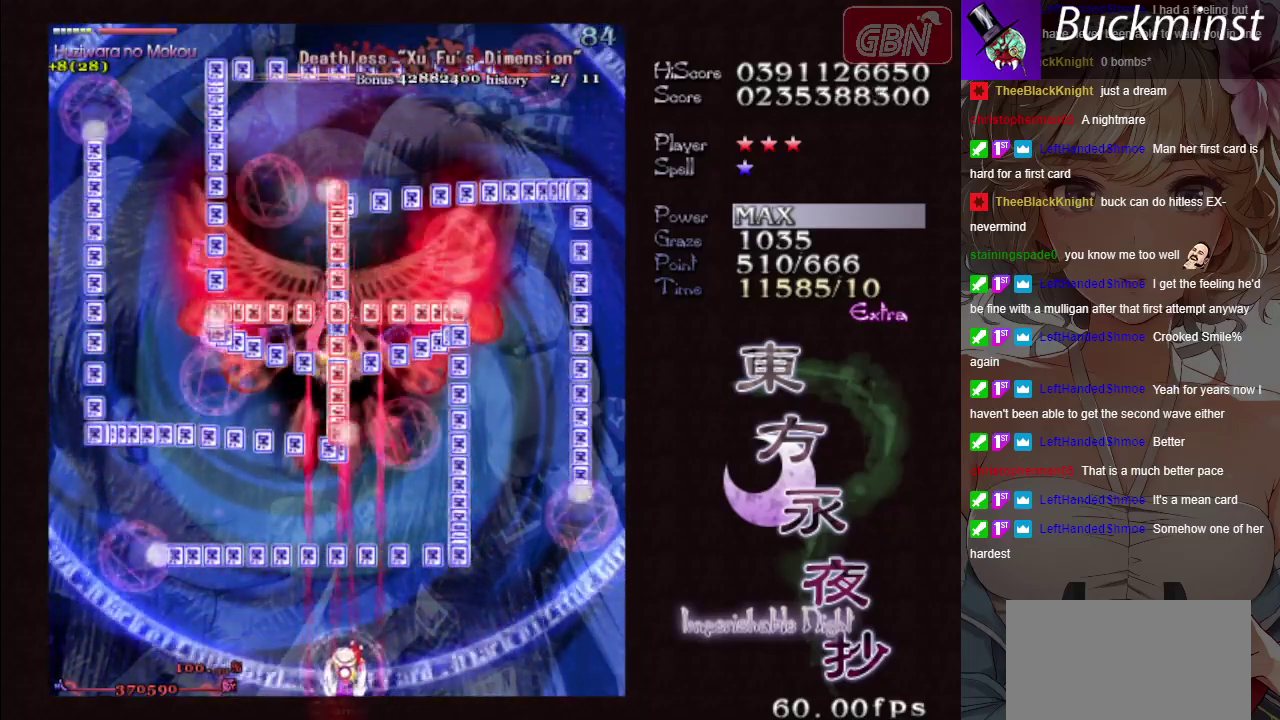
{"dt_ms": 500, "buttons": ["A", "X"], "left_stick": "center", "button_events": []}
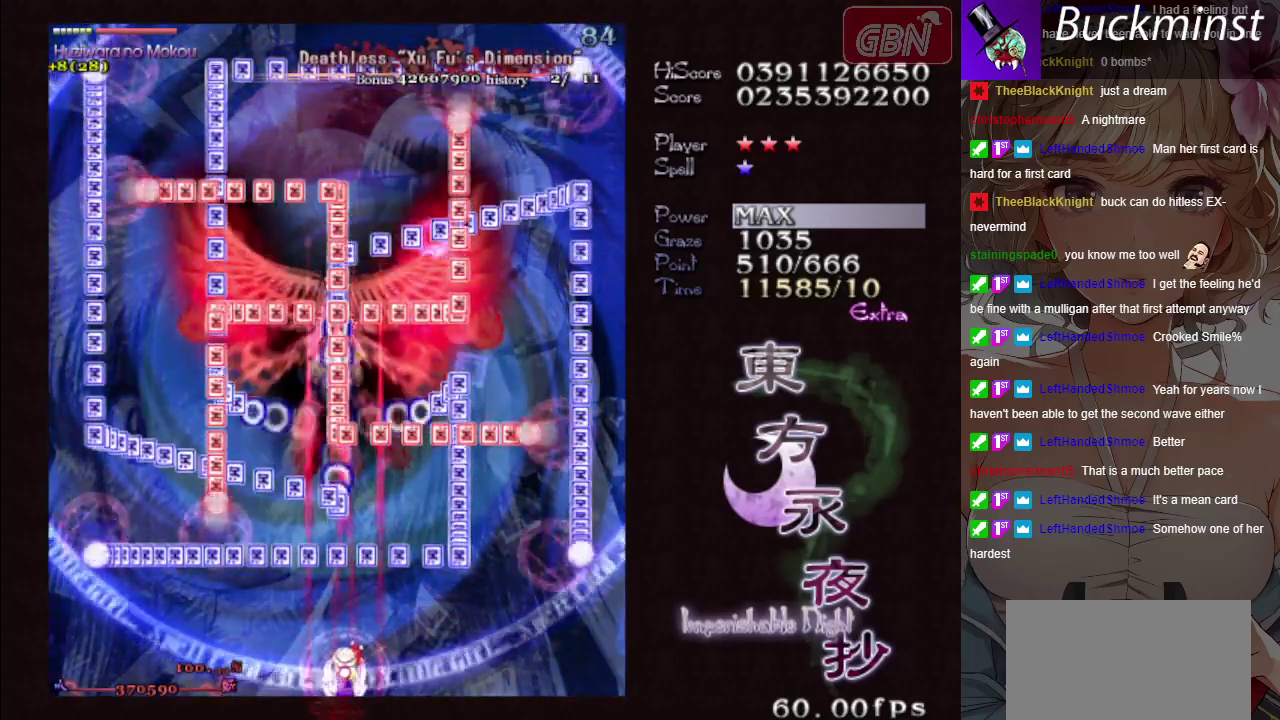
{"dt_ms": 500, "buttons": ["A", "X"], "left_stick": "center", "button_events": []}
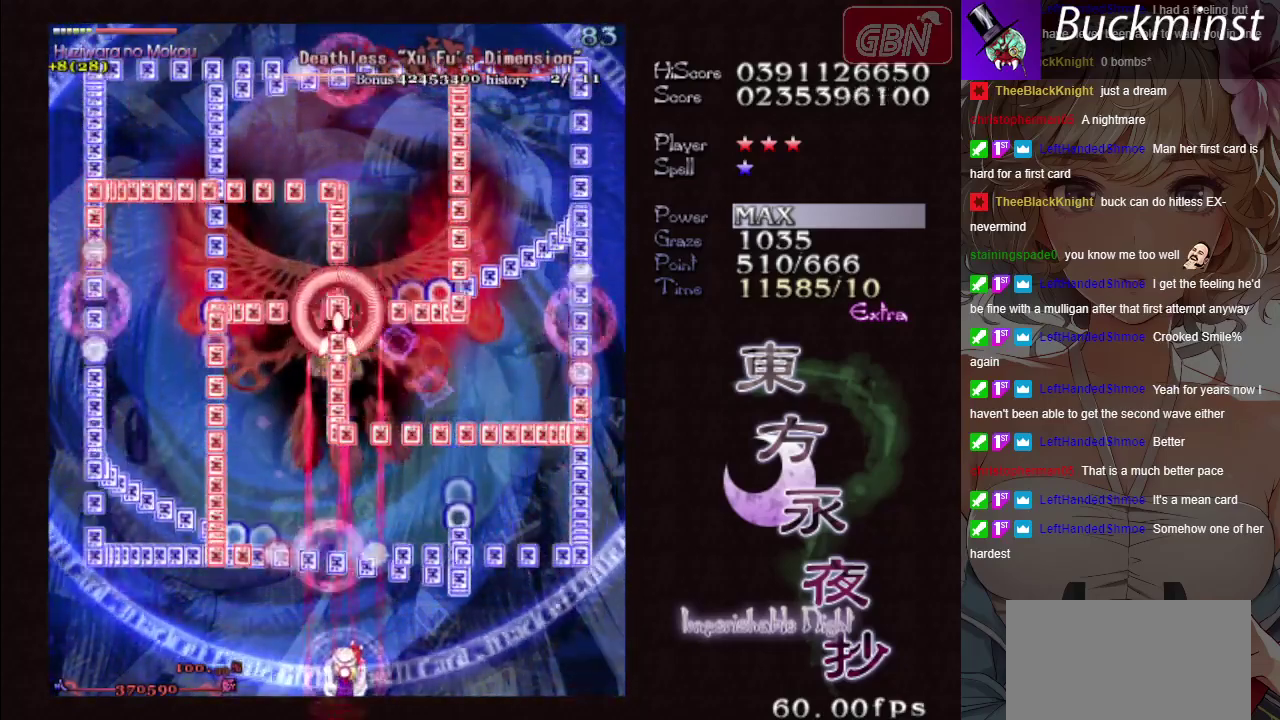
{"dt_ms": 500, "buttons": ["A", "X"], "left_stick": "center", "button_events": []}